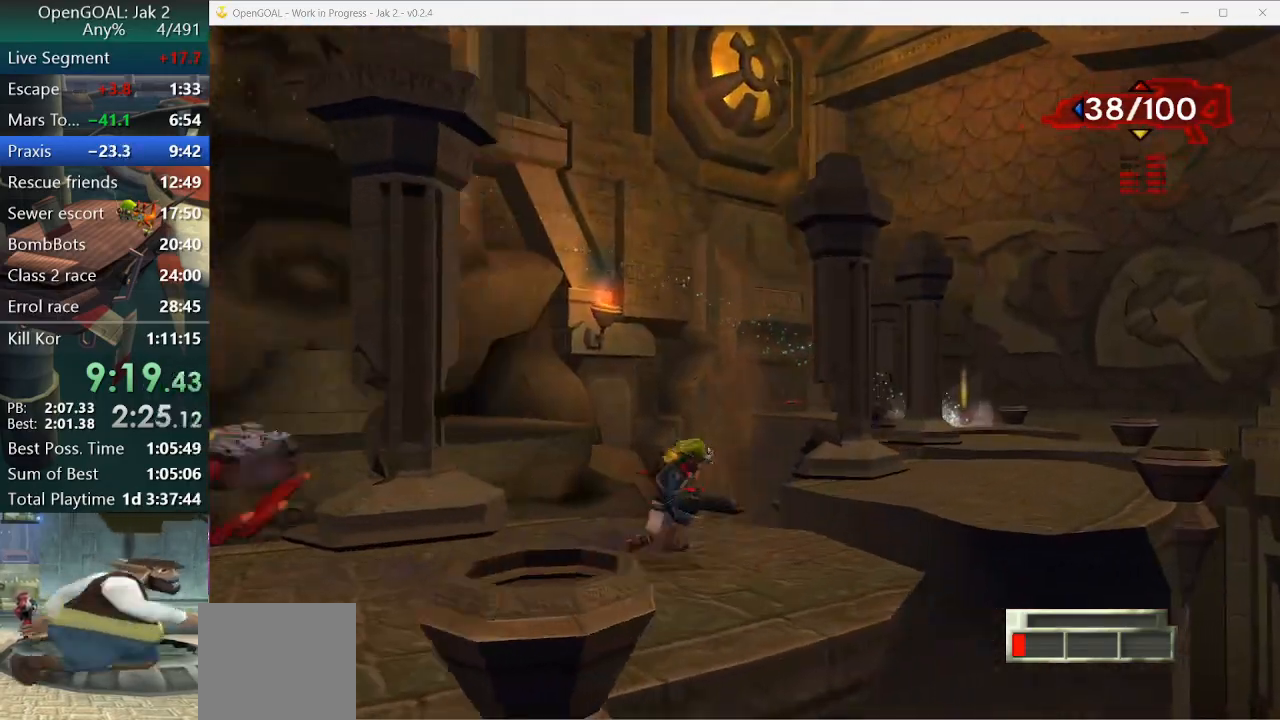
Gameplay with a controller (PlayStation layout); each line is a JSON object with the inputs held at the frame after it. "events" lists button and stick changes between this image and that frame as [ms after this image, input, new state], when the widget could be followed in between. Not read: L2 L3 R3.
{"buttons": [], "left_stick": "right", "right_stick": "center", "events": [[133, "left_stick", "right"], [200, "CROSS", "down"], [367, "CROSS", "up"]]}
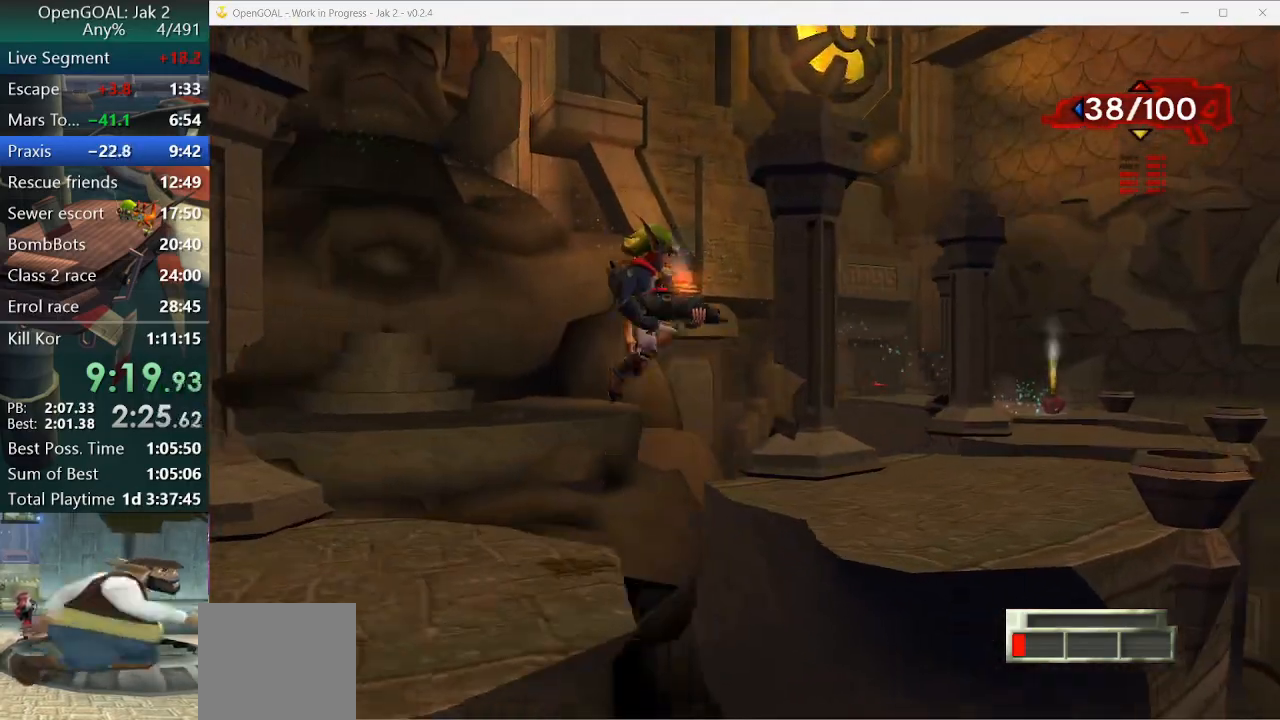
{"buttons": [], "left_stick": "right", "right_stick": "center", "events": [[100, "CROSS", "down"], [233, "CROSS", "up"]]}
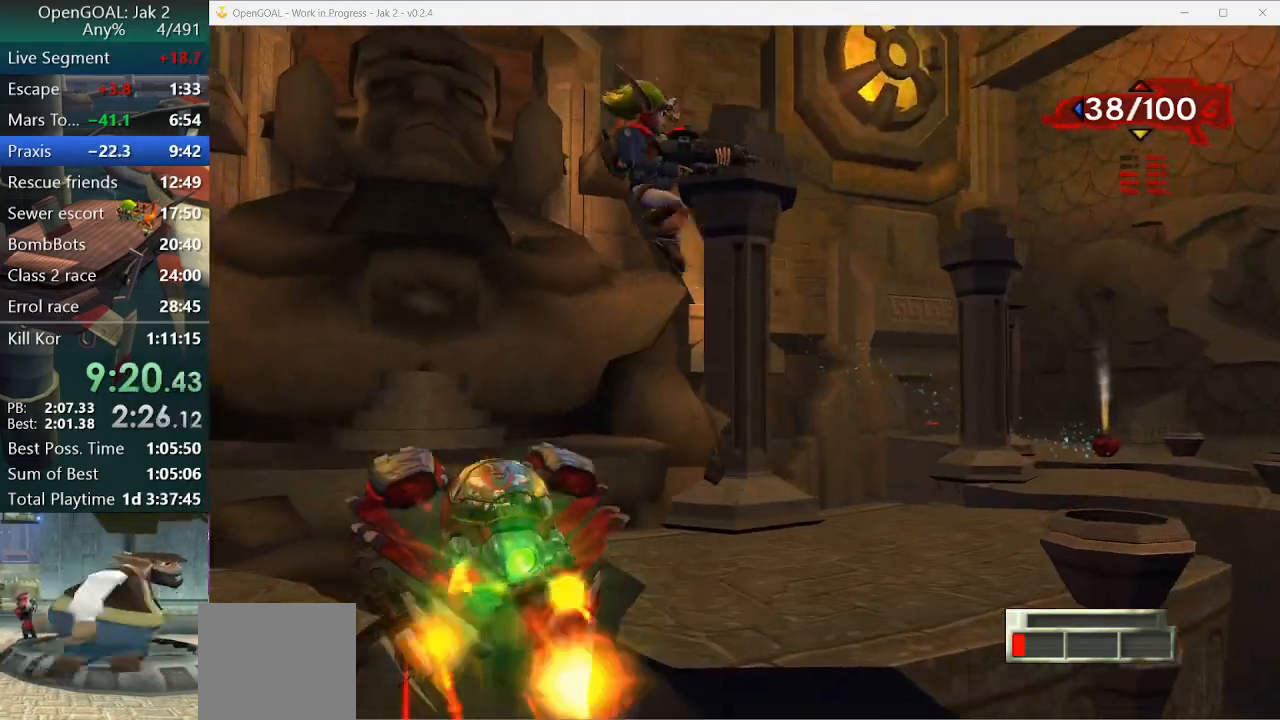
{"buttons": [], "left_stick": "right", "right_stick": "center", "events": []}
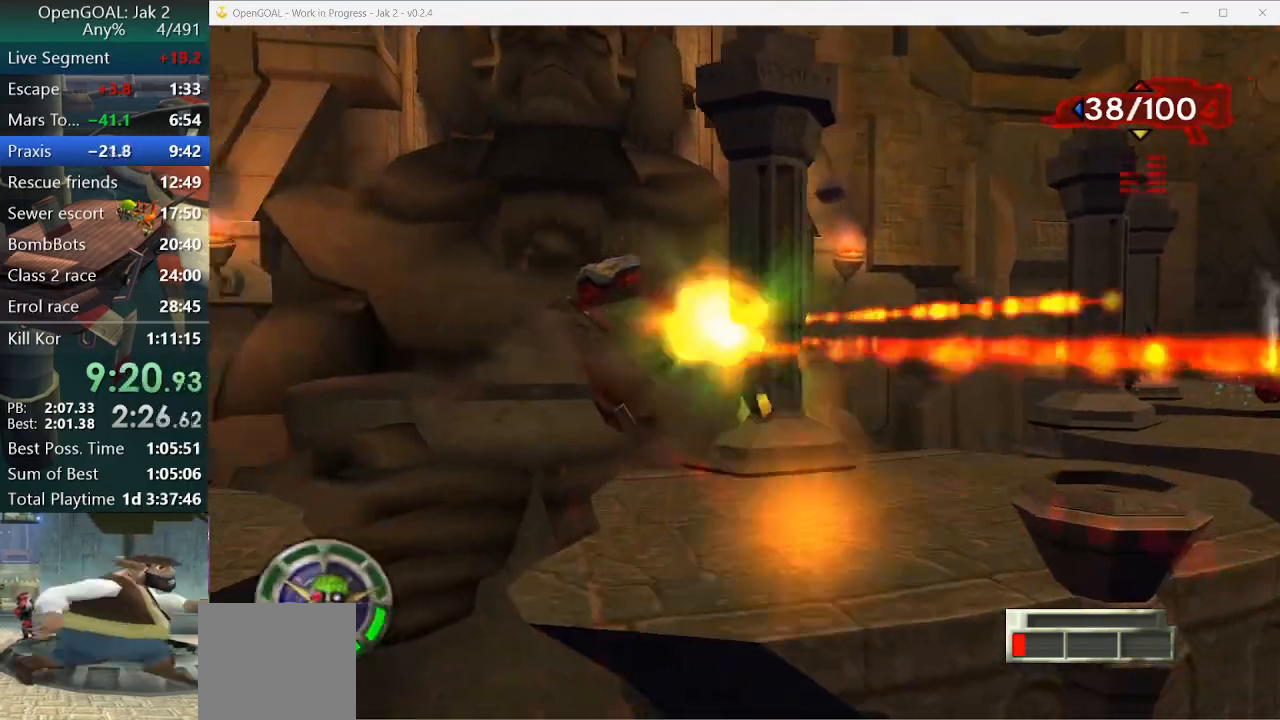
{"buttons": [], "left_stick": "right", "right_stick": "center", "events": []}
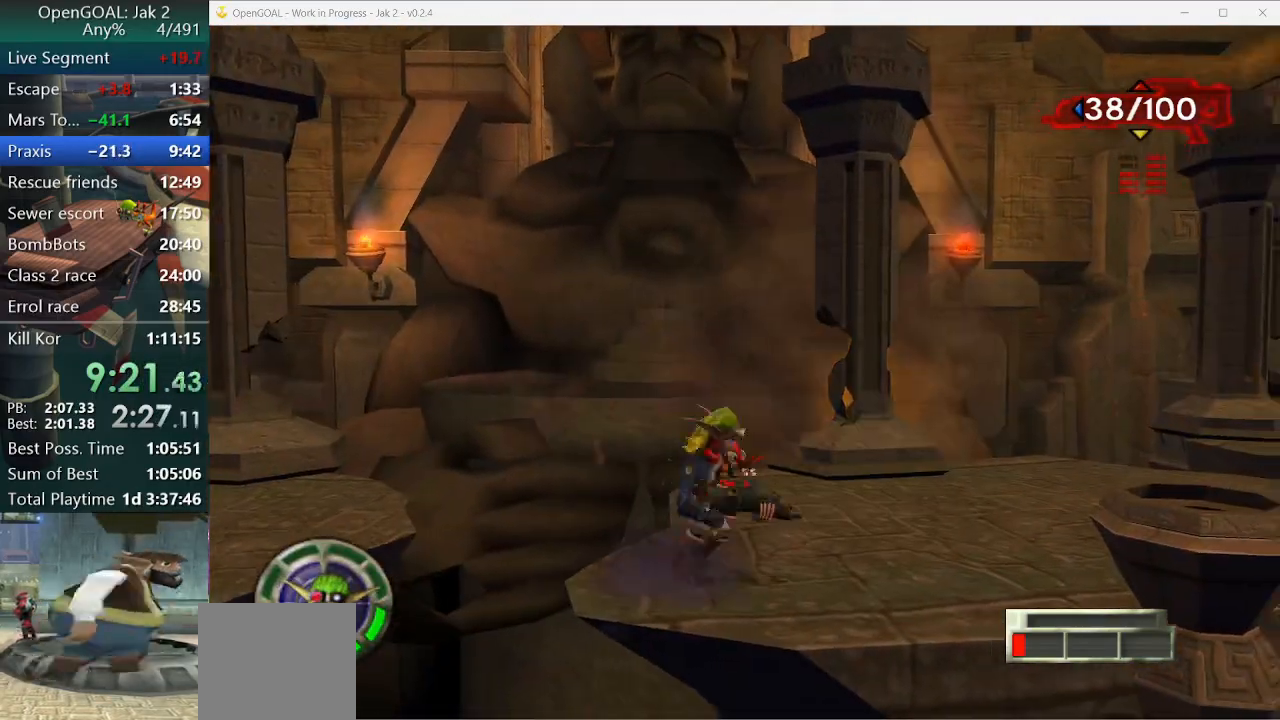
{"buttons": [], "left_stick": "right", "right_stick": "center", "events": [[133, "SQUARE", "down"], [400, "SQUARE", "up"]]}
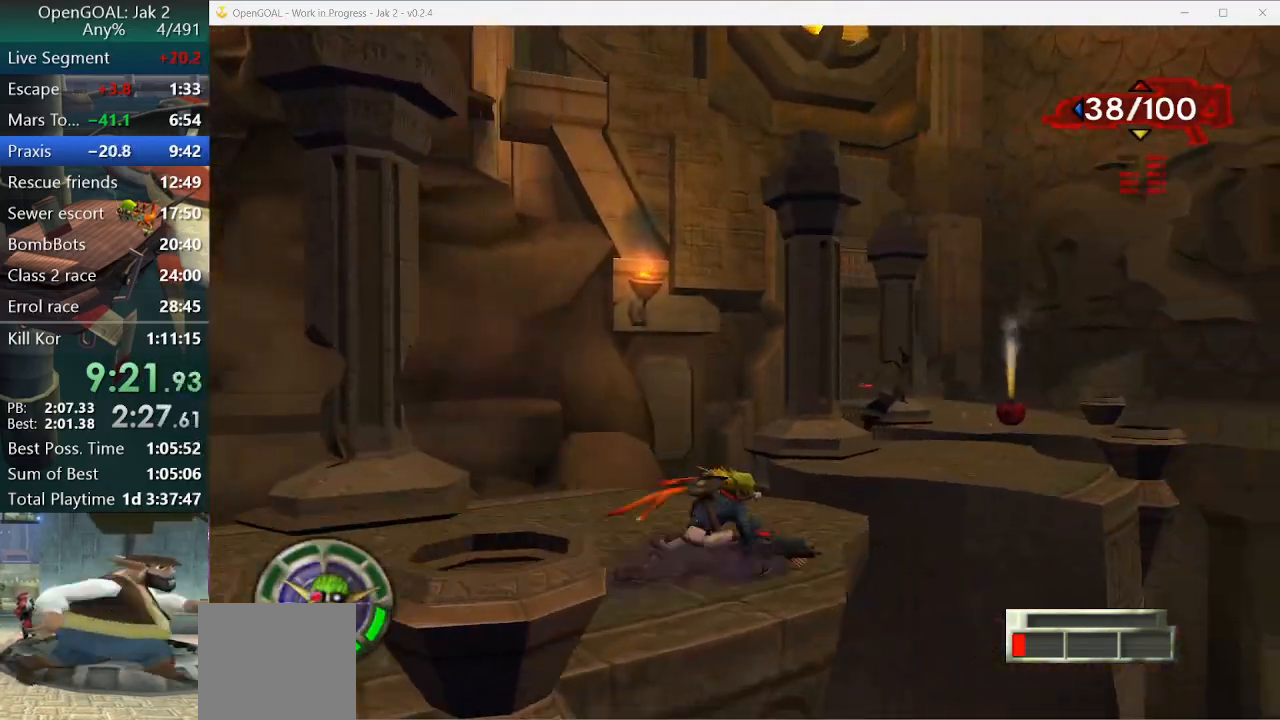
{"buttons": [], "left_stick": "up-right", "right_stick": "center", "events": [[233, "left_stick", "up-right"], [333, "CROSS", "down"], [500, "CROSS", "up"]]}
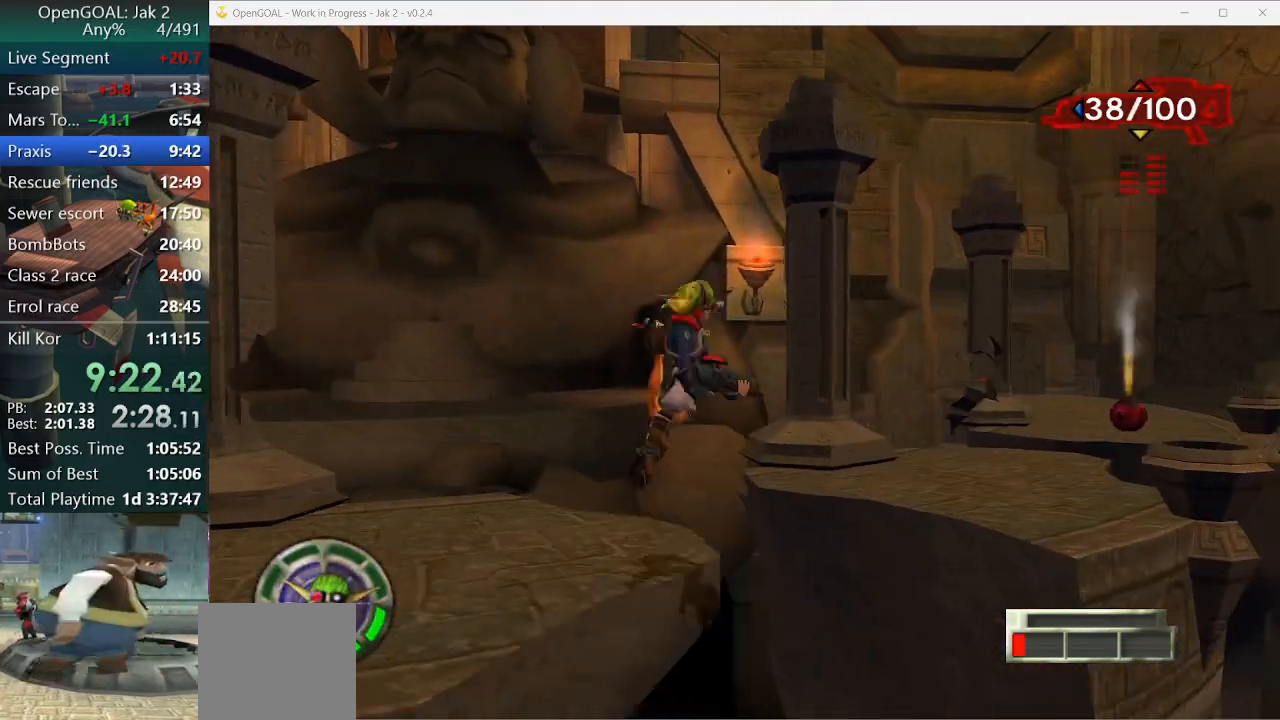
{"buttons": ["CROSS"], "left_stick": "up-right", "right_stick": "center", "events": [[267, "CROSS", "down"]]}
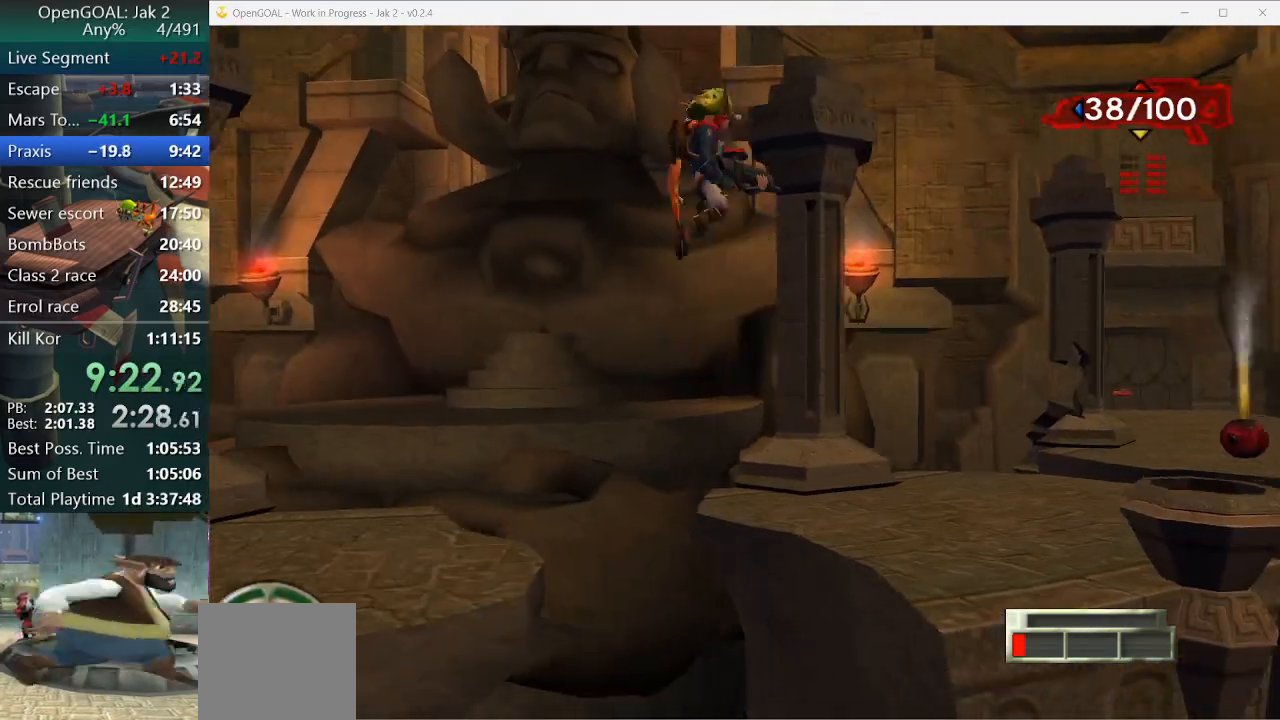
{"buttons": [], "left_stick": "up-right", "right_stick": "center", "events": [[33, "CROSS", "up"]]}
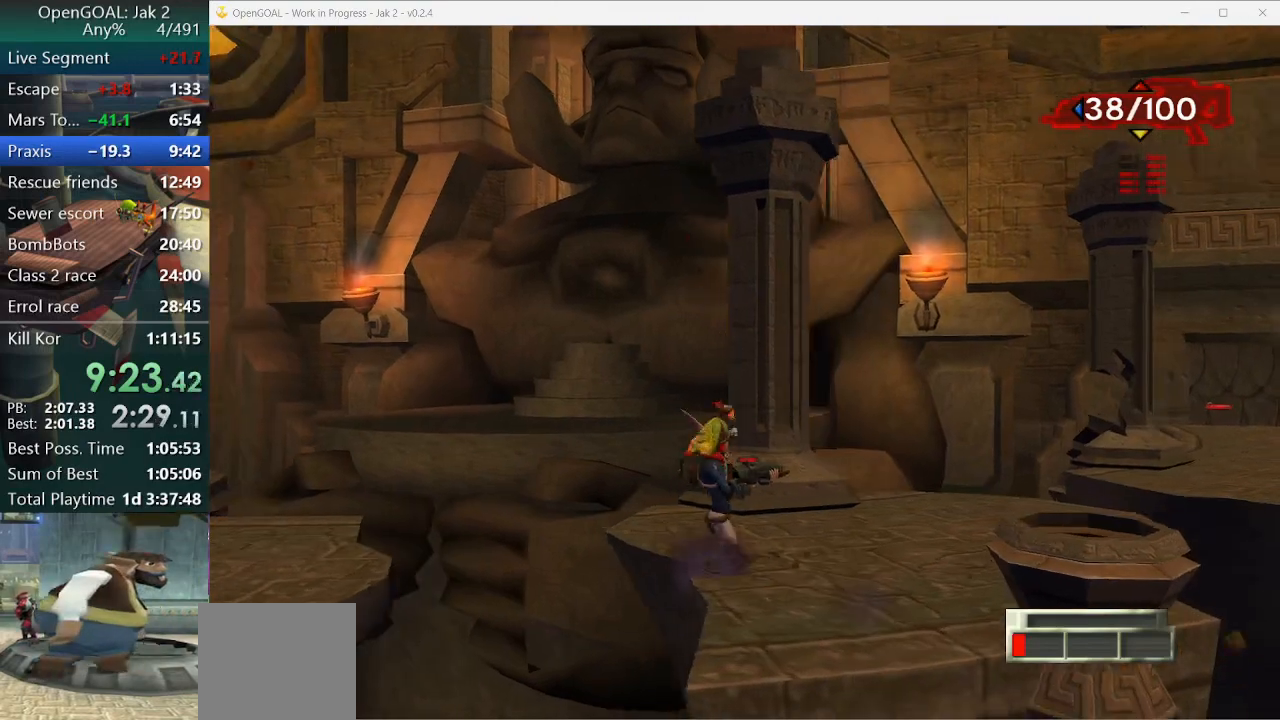
{"buttons": [], "left_stick": "up-right", "right_stick": "center", "events": []}
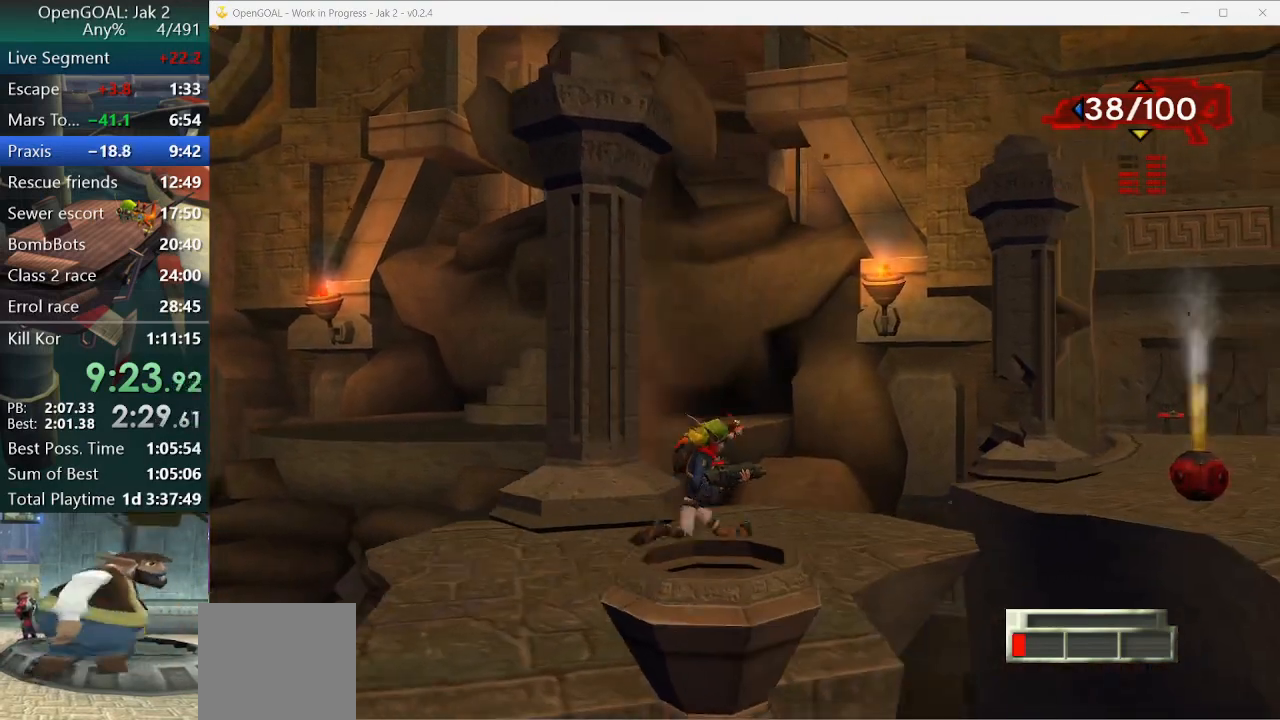
{"buttons": ["CROSS"], "left_stick": "up-right", "right_stick": "center", "events": [[267, "SQUARE", "down"], [400, "CROSS", "down"], [500, "SQUARE", "up"]]}
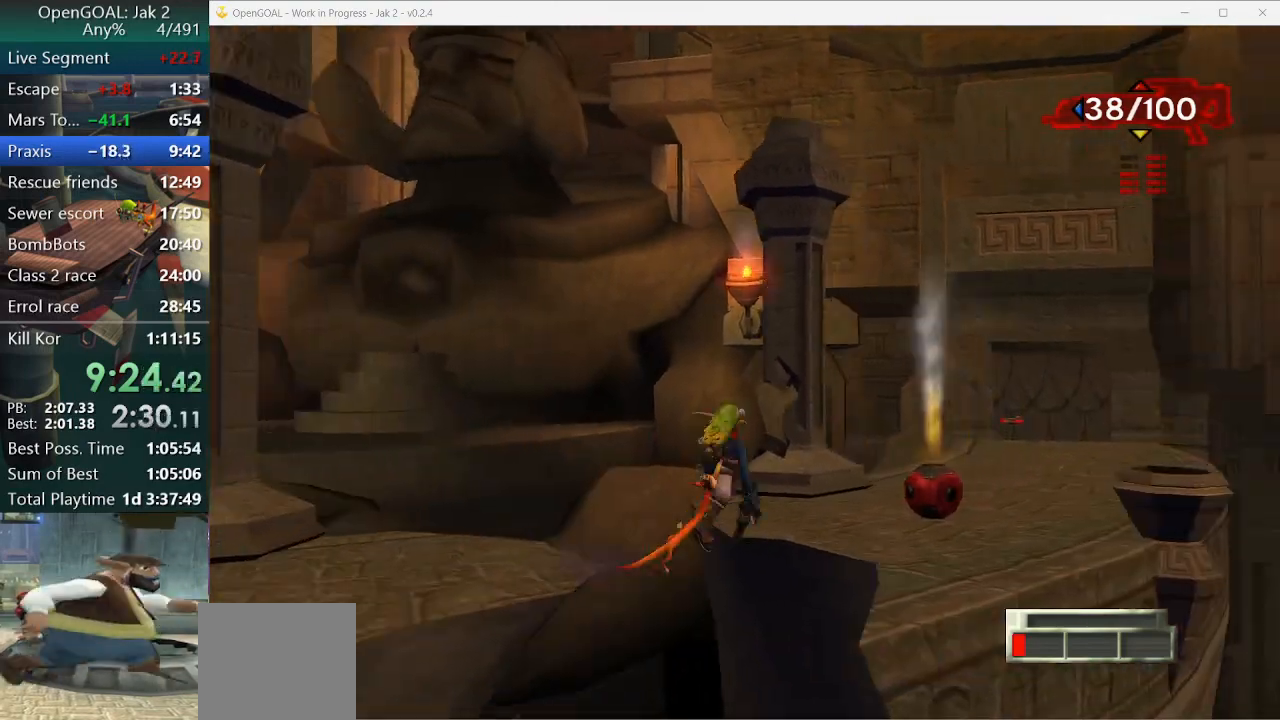
{"buttons": [], "left_stick": "right", "right_stick": "center", "events": [[133, "CROSS", "up"], [433, "left_stick", "right"]]}
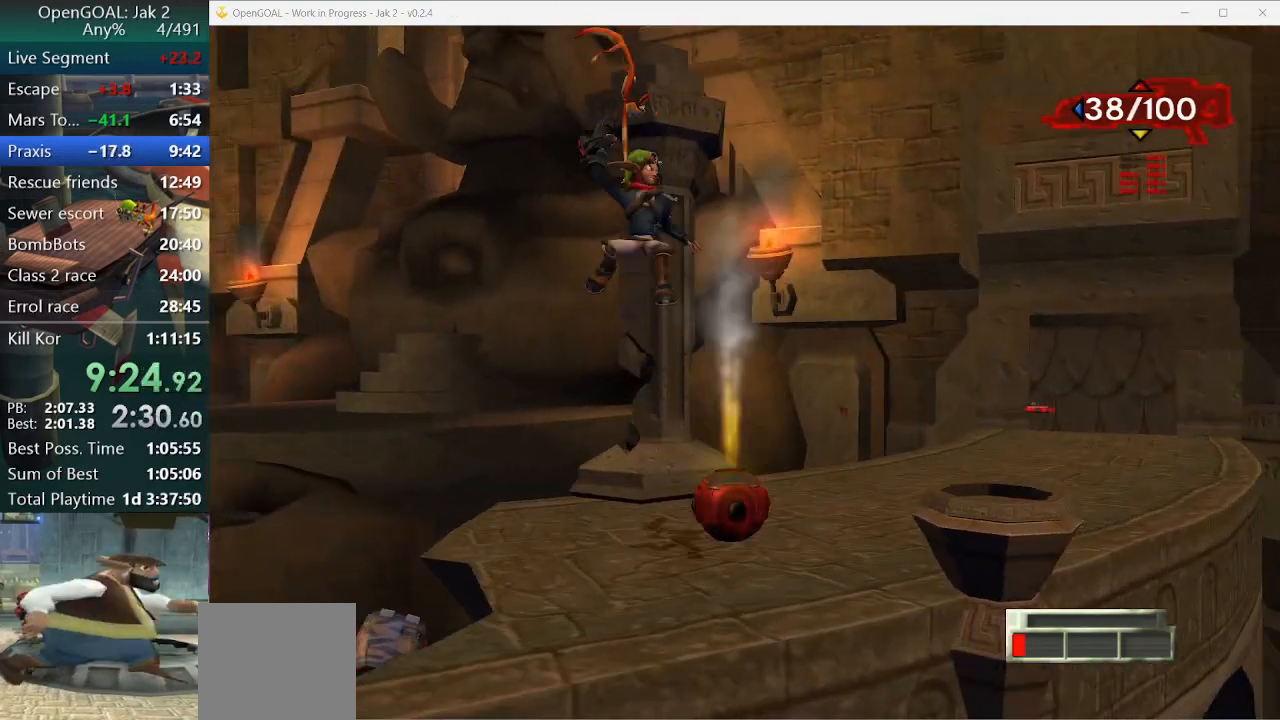
{"buttons": [], "left_stick": "center", "right_stick": "center", "events": [[100, "left_stick", "down-right"], [267, "left_stick", "center"]]}
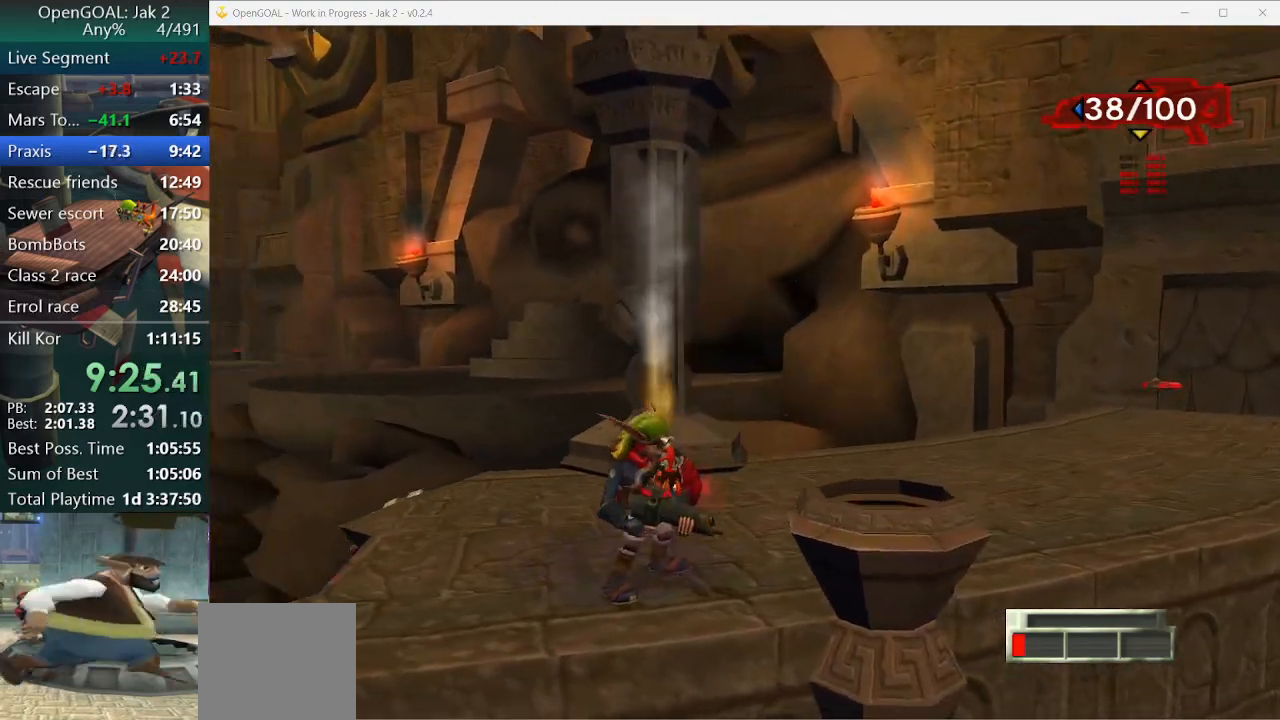
{"buttons": [], "left_stick": "up", "right_stick": "center", "events": [[33, "left_stick", "up-right"], [300, "left_stick", "center"], [433, "left_stick", "up"]]}
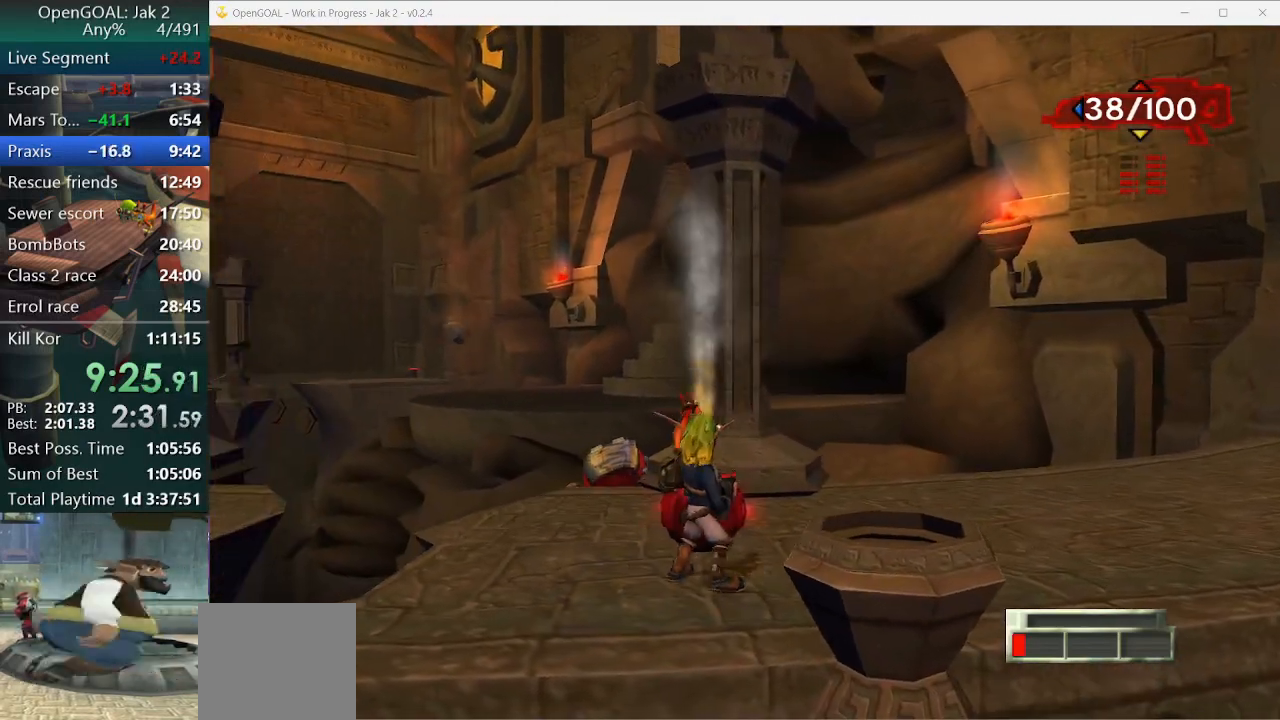
{"buttons": [], "left_stick": "up-left", "right_stick": "center", "events": [[33, "left_stick", "up-right"], [133, "left_stick", "center"], [433, "left_stick", "up-left"]]}
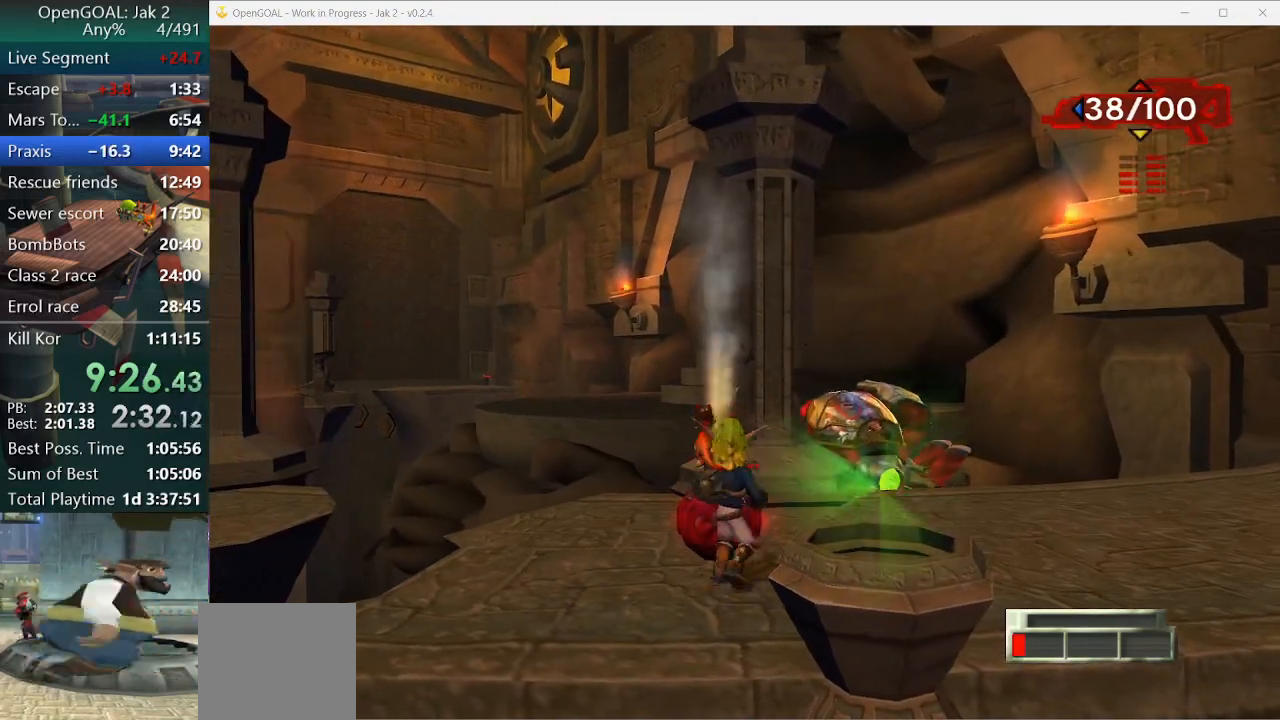
{"buttons": [], "left_stick": "center", "right_stick": "center", "events": [[67, "left_stick", "center"], [233, "left_stick", "up-left"], [400, "left_stick", "center"]]}
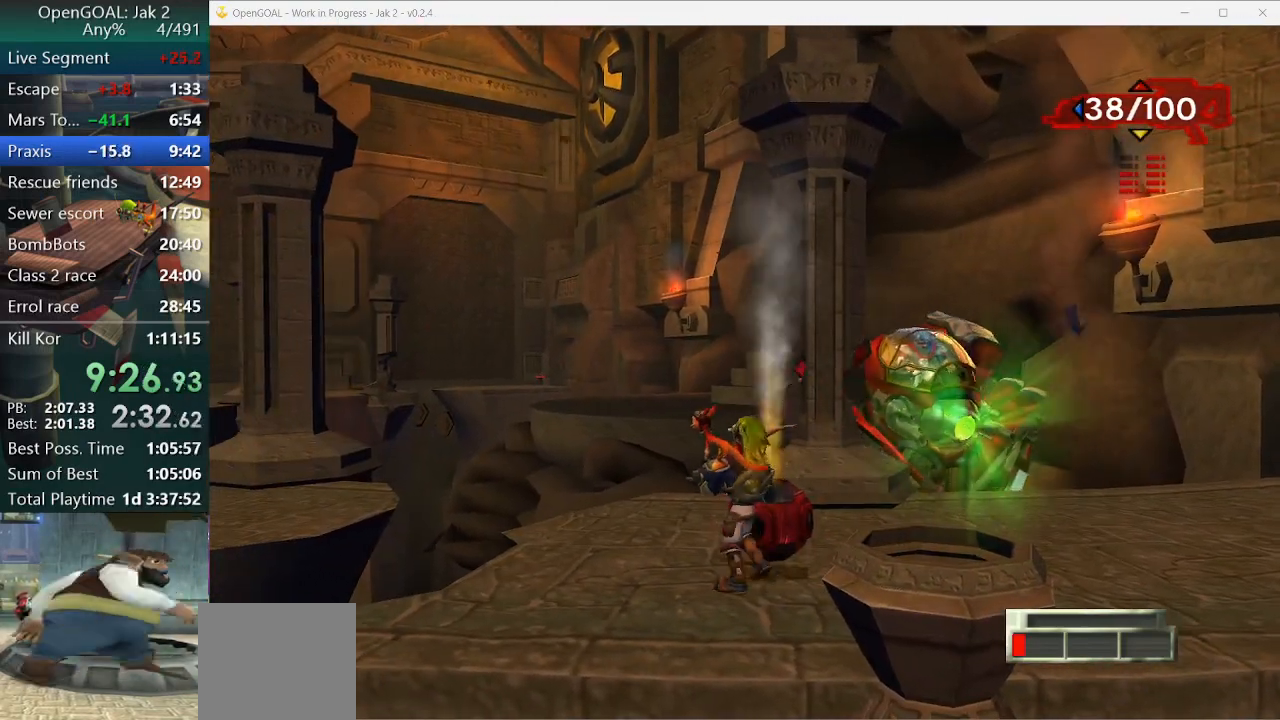
{"buttons": ["CIRCLE"], "left_stick": "center", "right_stick": "center", "events": [[367, "left_stick", "right"], [433, "left_stick", "center"], [500, "CIRCLE", "down"]]}
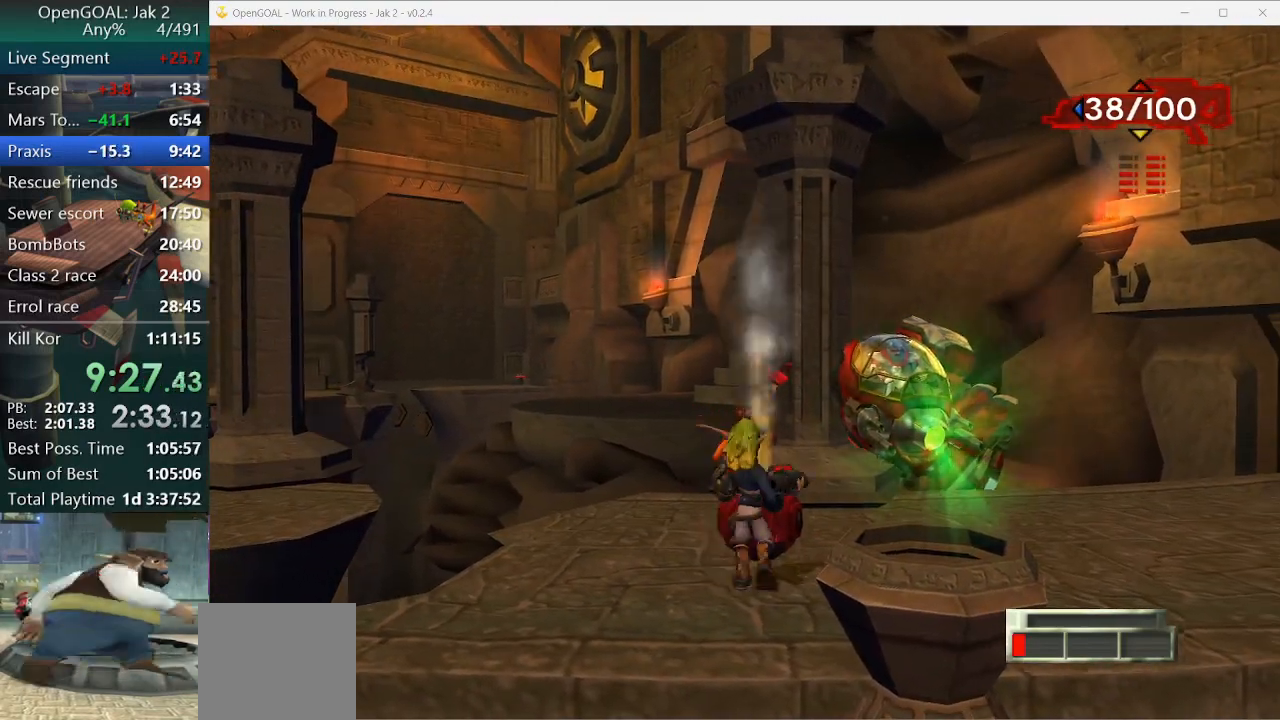
{"buttons": [], "left_stick": "center", "right_stick": "center", "events": [[100, "CIRCLE", "up"]]}
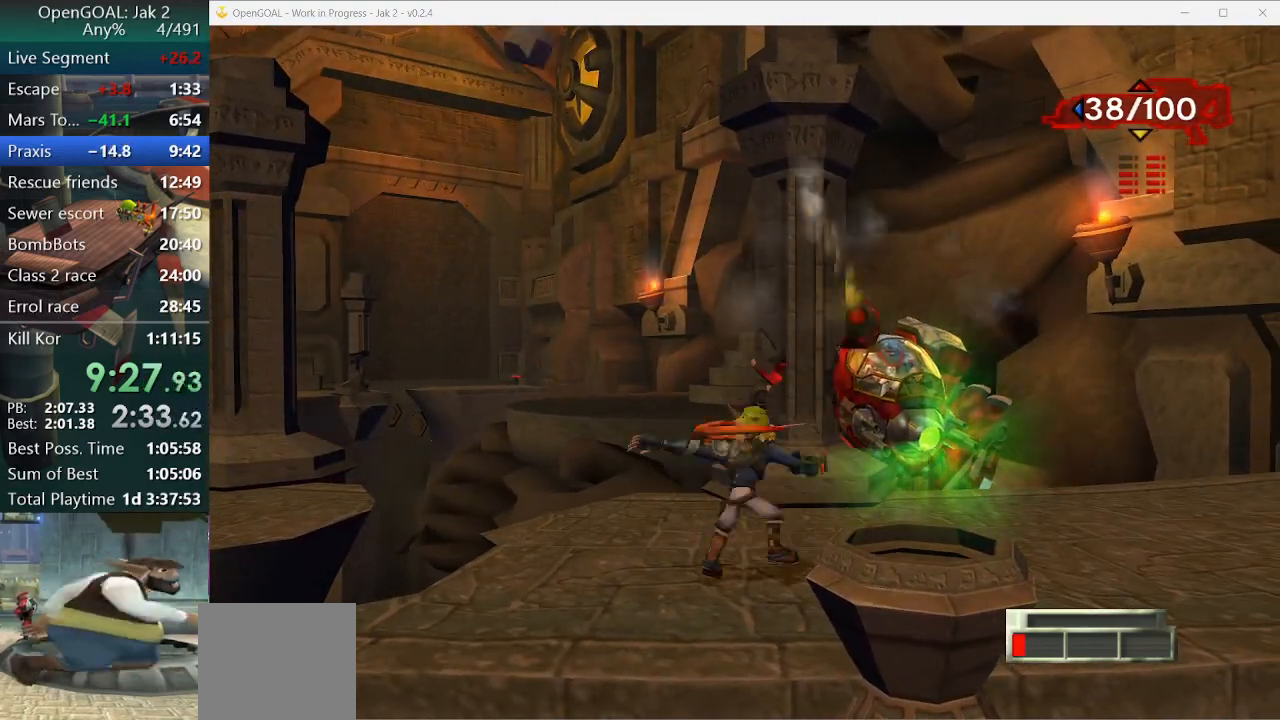
{"buttons": [], "left_stick": "center", "right_stick": "center", "events": []}
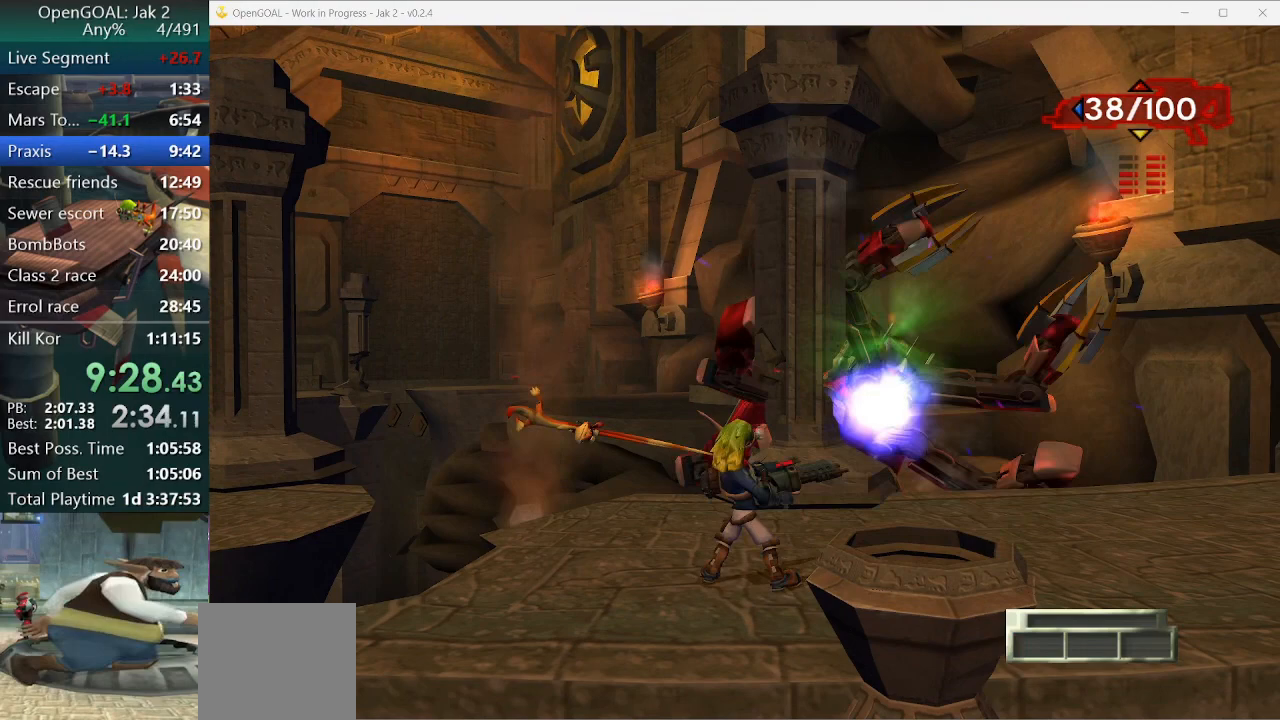
{"buttons": [], "left_stick": "center", "right_stick": "center", "events": [[33, "TRIANGLE", "down"], [133, "TRIANGLE", "up"], [233, "TRIANGLE", "down"], [300, "TRIANGLE", "up"], [400, "TRIANGLE", "down"], [467, "TRIANGLE", "up"]]}
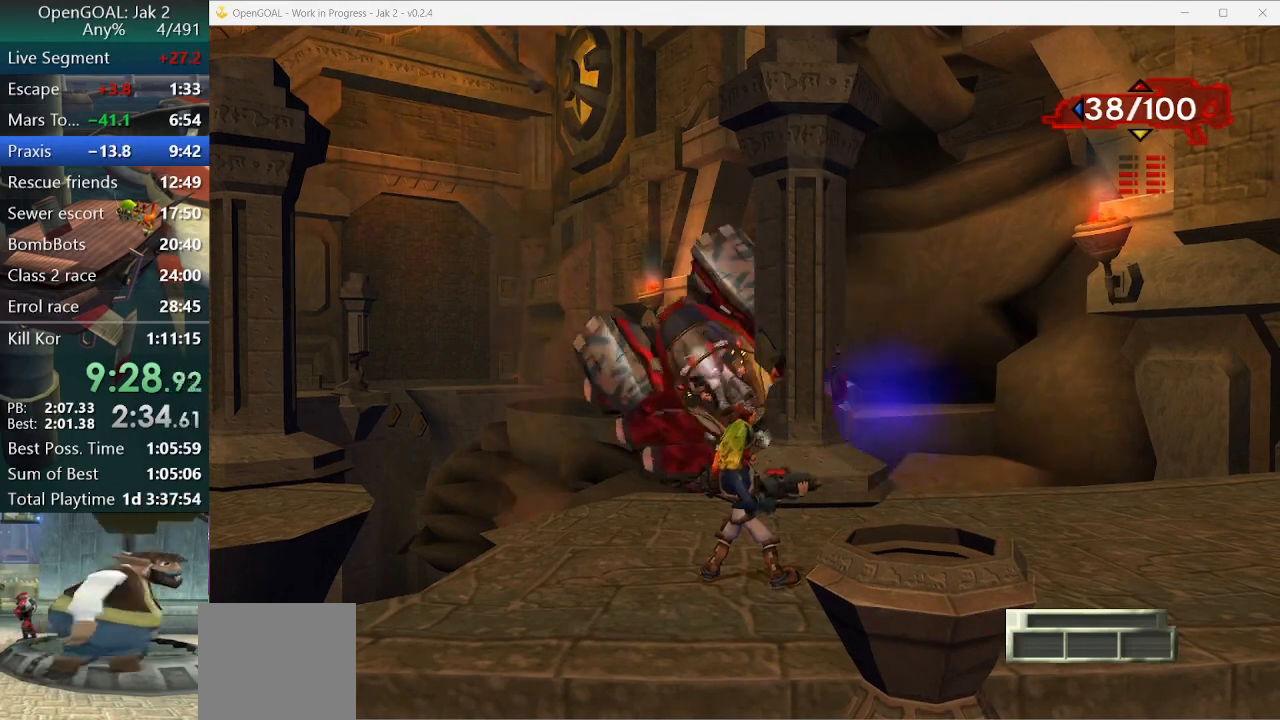
{"buttons": [], "left_stick": "center", "right_stick": "center", "events": [[67, "TRIANGLE", "down"], [167, "TRIANGLE", "up"], [233, "TRIANGLE", "down"], [333, "TRIANGLE", "up"], [400, "TRIANGLE", "down"], [500, "TRIANGLE", "up"]]}
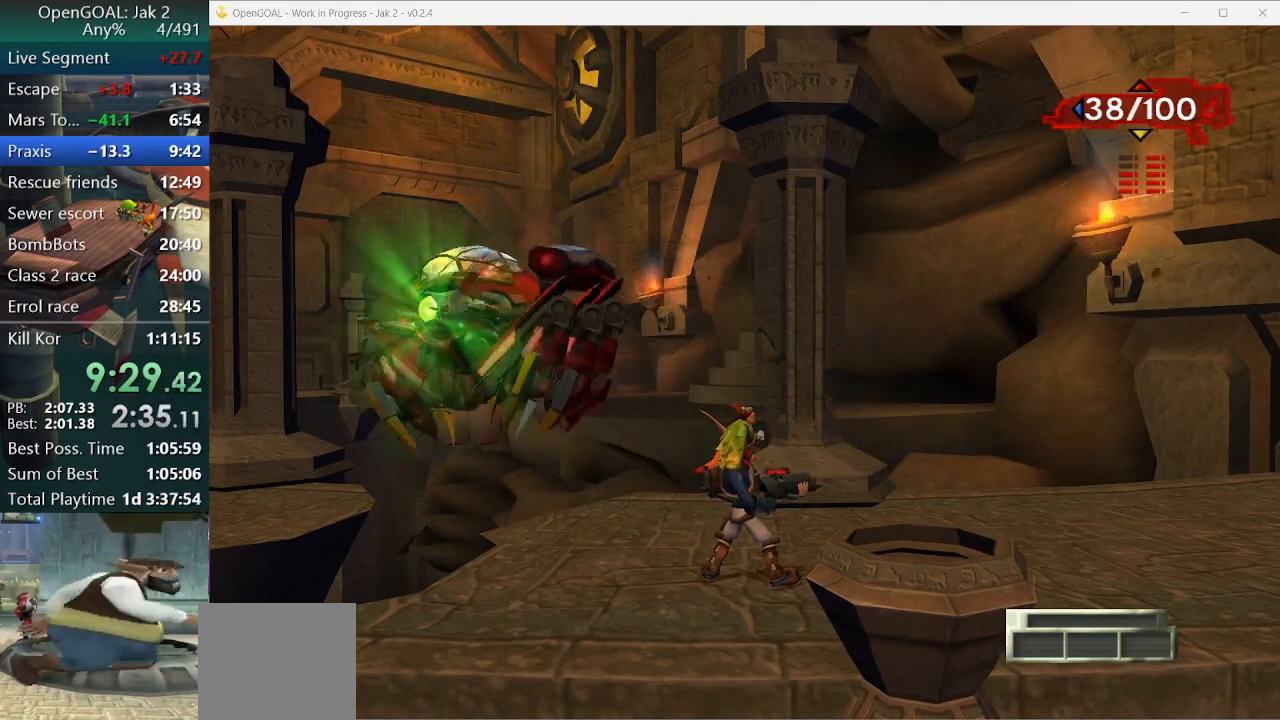
{"buttons": [], "left_stick": "center", "right_stick": "center", "events": [[67, "TRIANGLE", "down"], [167, "TRIANGLE", "up"], [233, "TRIANGLE", "down"], [333, "TRIANGLE", "up"], [433, "TRIANGLE", "down"], [500, "TRIANGLE", "up"]]}
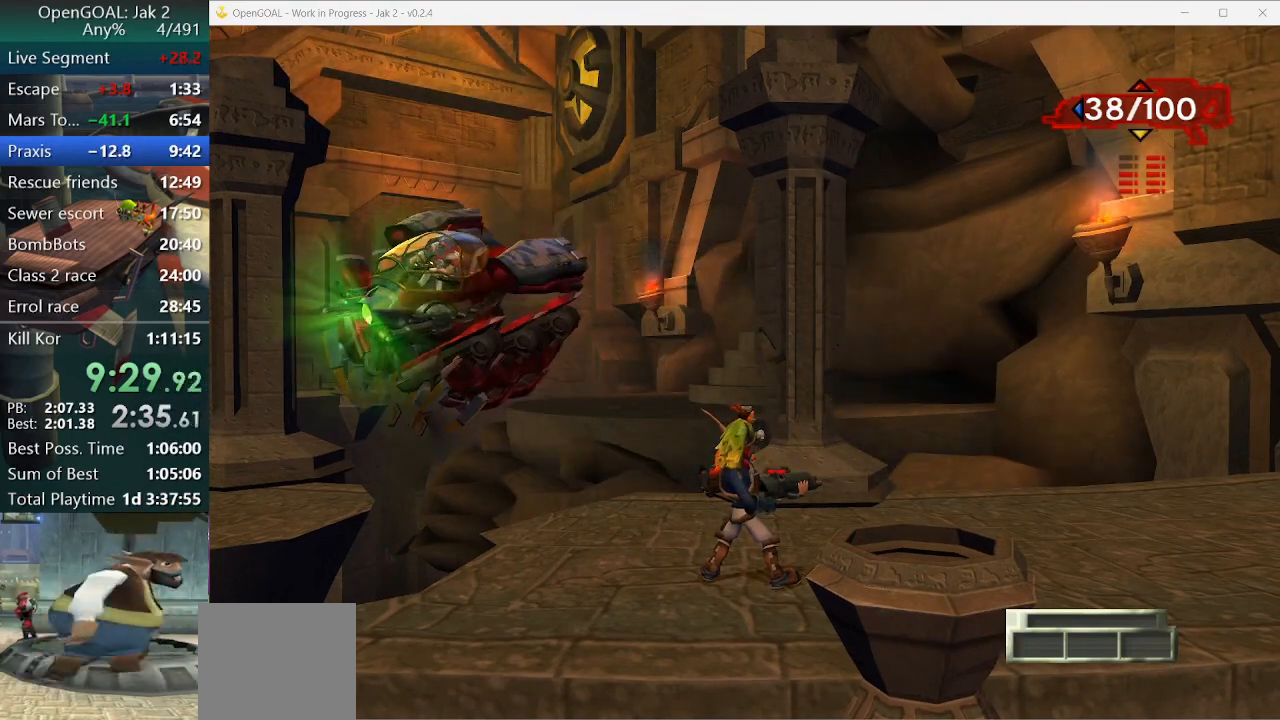
{"buttons": [], "left_stick": "center", "right_stick": "center", "events": [[67, "TRIANGLE", "down"], [167, "TRIANGLE", "up"], [233, "TRIANGLE", "down"], [333, "TRIANGLE", "up"], [400, "TRIANGLE", "down"], [500, "TRIANGLE", "up"]]}
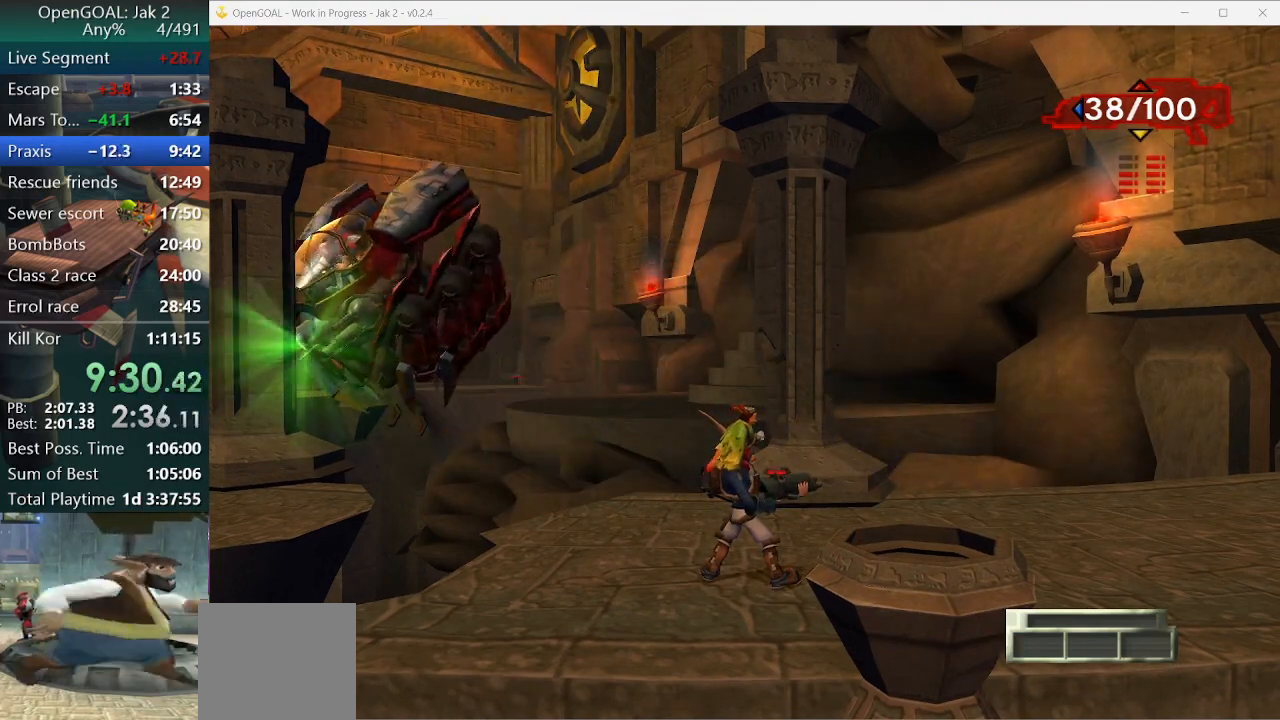
{"buttons": [], "left_stick": "center", "right_stick": "center", "events": [[67, "TRIANGLE", "down"], [167, "TRIANGLE", "up"], [233, "TRIANGLE", "down"], [333, "TRIANGLE", "up"], [400, "TRIANGLE", "down"], [467, "TRIANGLE", "up"]]}
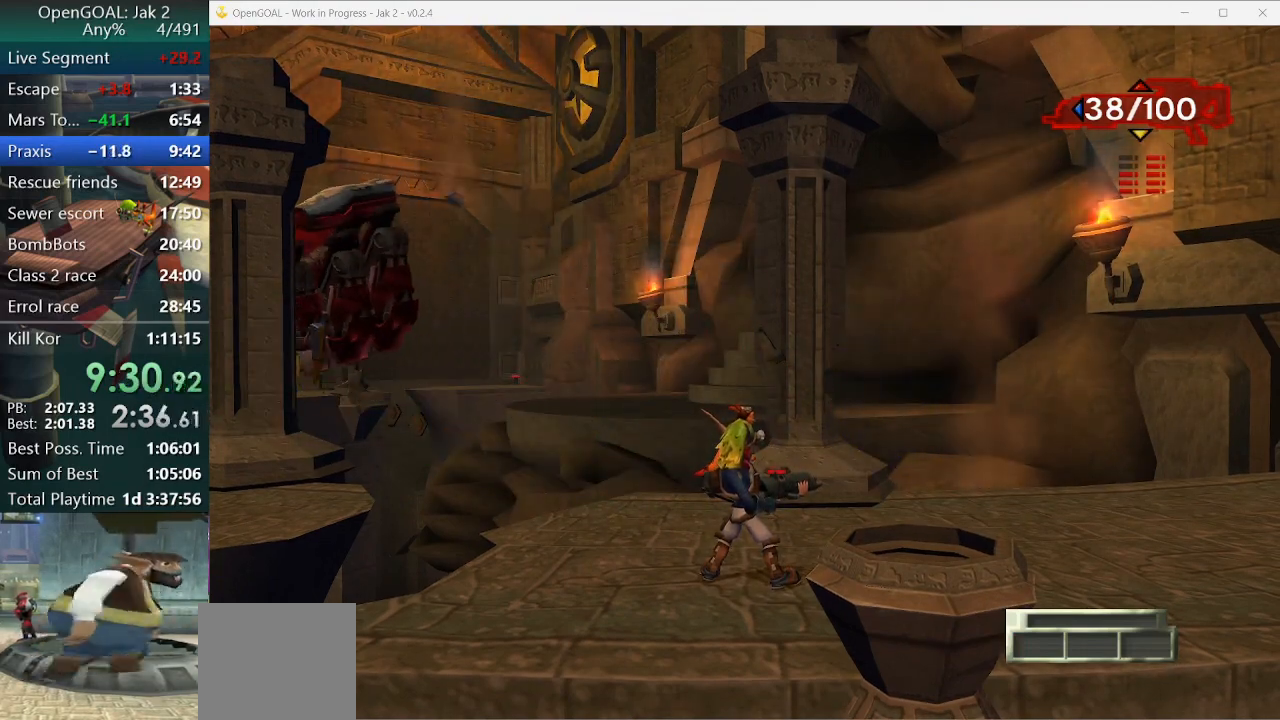
{"buttons": [], "left_stick": "center", "right_stick": "center", "events": [[67, "TRIANGLE", "down"], [167, "TRIANGLE", "up"], [233, "TRIANGLE", "down"], [333, "TRIANGLE", "up"], [400, "TRIANGLE", "down"], [467, "TRIANGLE", "up"]]}
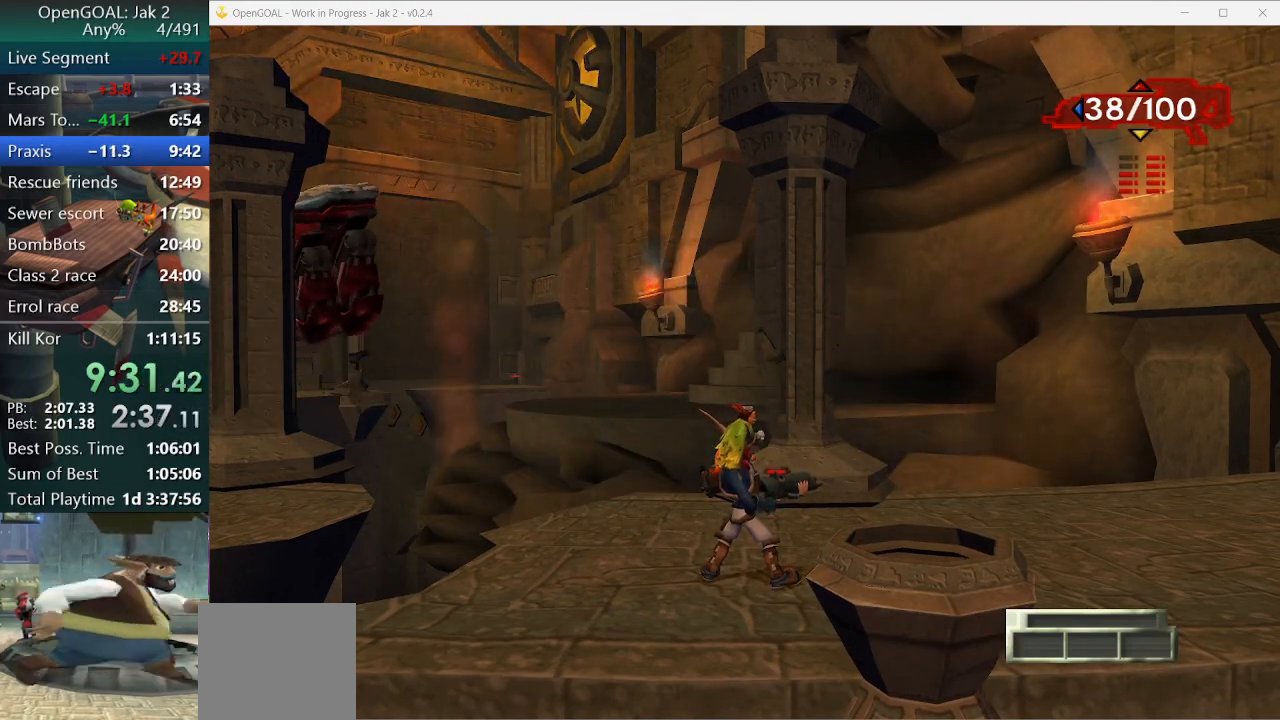
{"buttons": ["TRIANGLE"], "left_stick": "center", "right_stick": "center"}
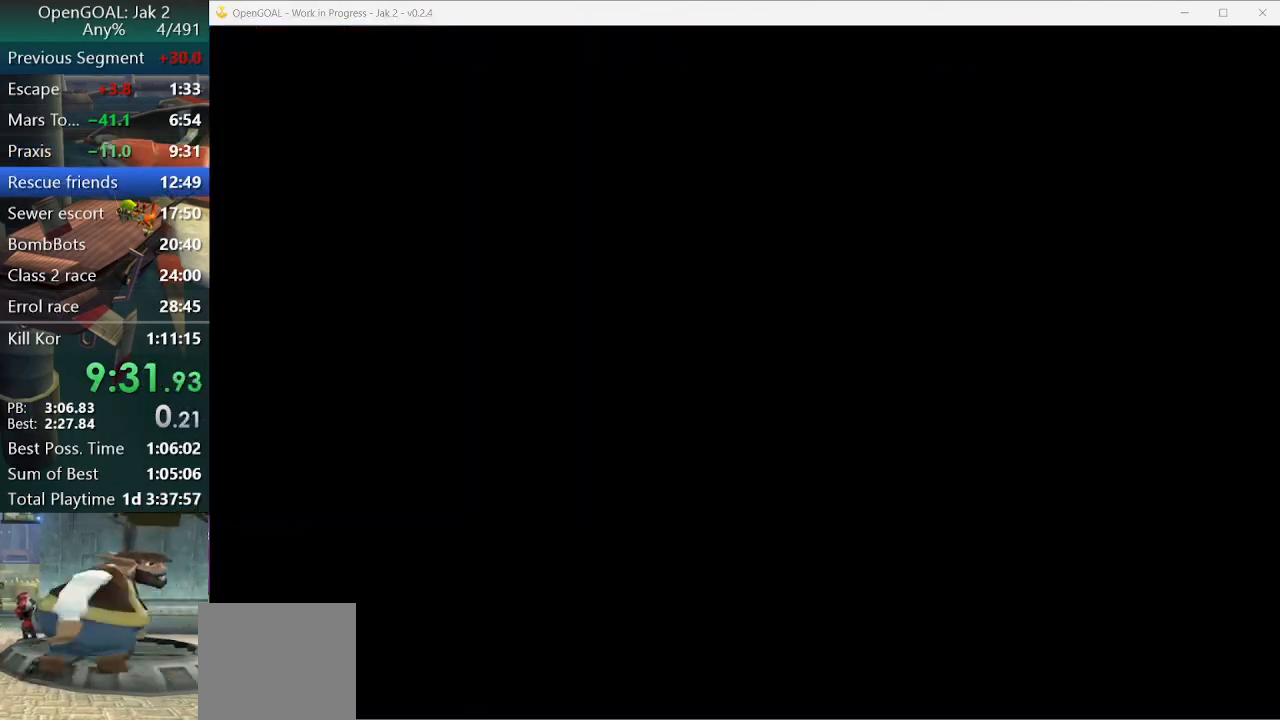
{"buttons": [], "left_stick": "down-right", "right_stick": "left", "events": [[33, "TRIANGLE", "up"], [367, "left_stick", "down-right"], [367, "right_stick", "left"]]}
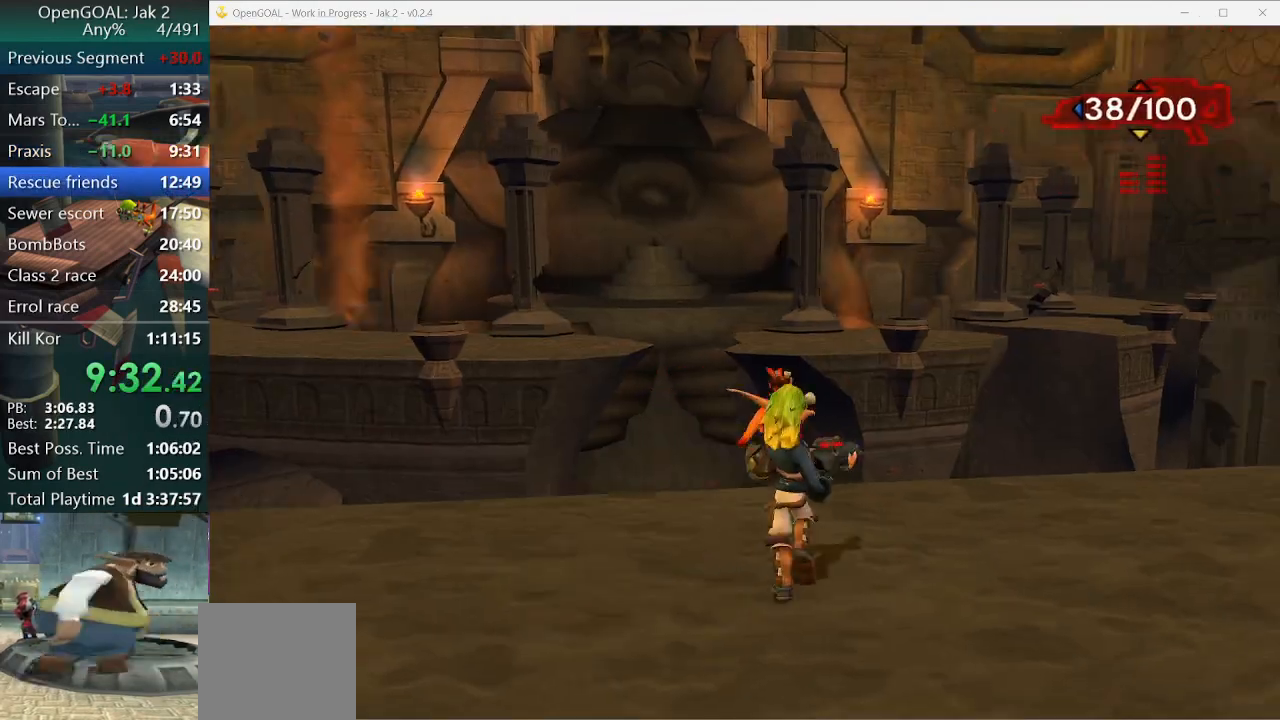
{"buttons": ["R2"], "left_stick": "down-right", "right_stick": "center", "events": [[67, "right_stick", "center"], [233, "SQUARE", "down"], [333, "R2", "down"], [500, "SQUARE", "up"]]}
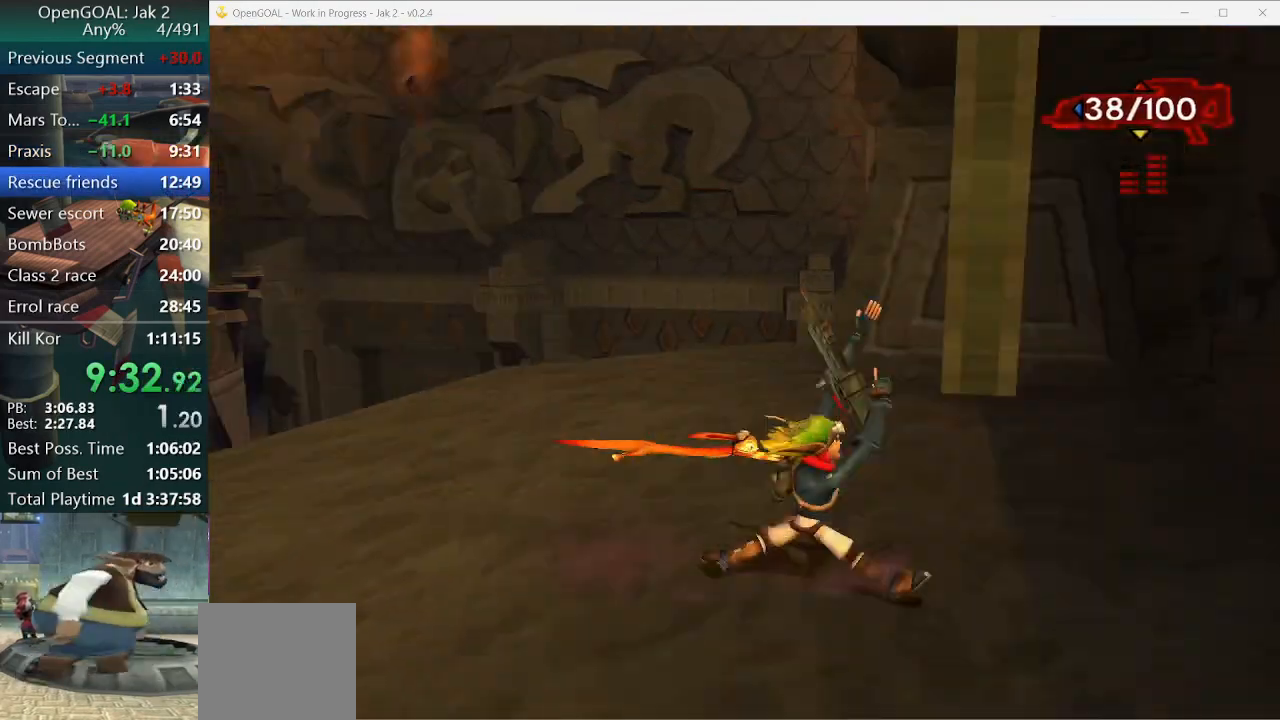
{"buttons": [], "left_stick": "up-right", "right_stick": "left", "events": [[33, "R2", "up"], [33, "left_stick", "right"], [167, "right_stick", "left"], [433, "left_stick", "up-right"]]}
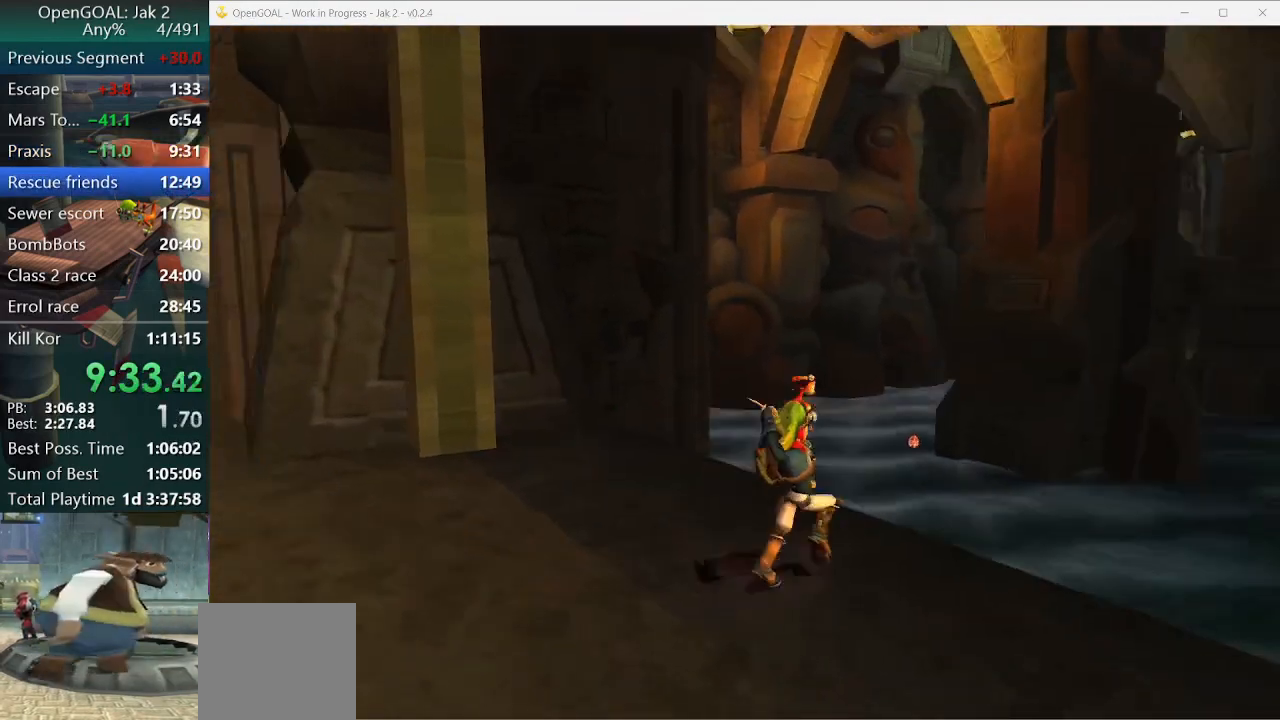
{"buttons": [], "left_stick": "up", "right_stick": "center", "events": [[233, "right_stick", "center"], [467, "left_stick", "up"]]}
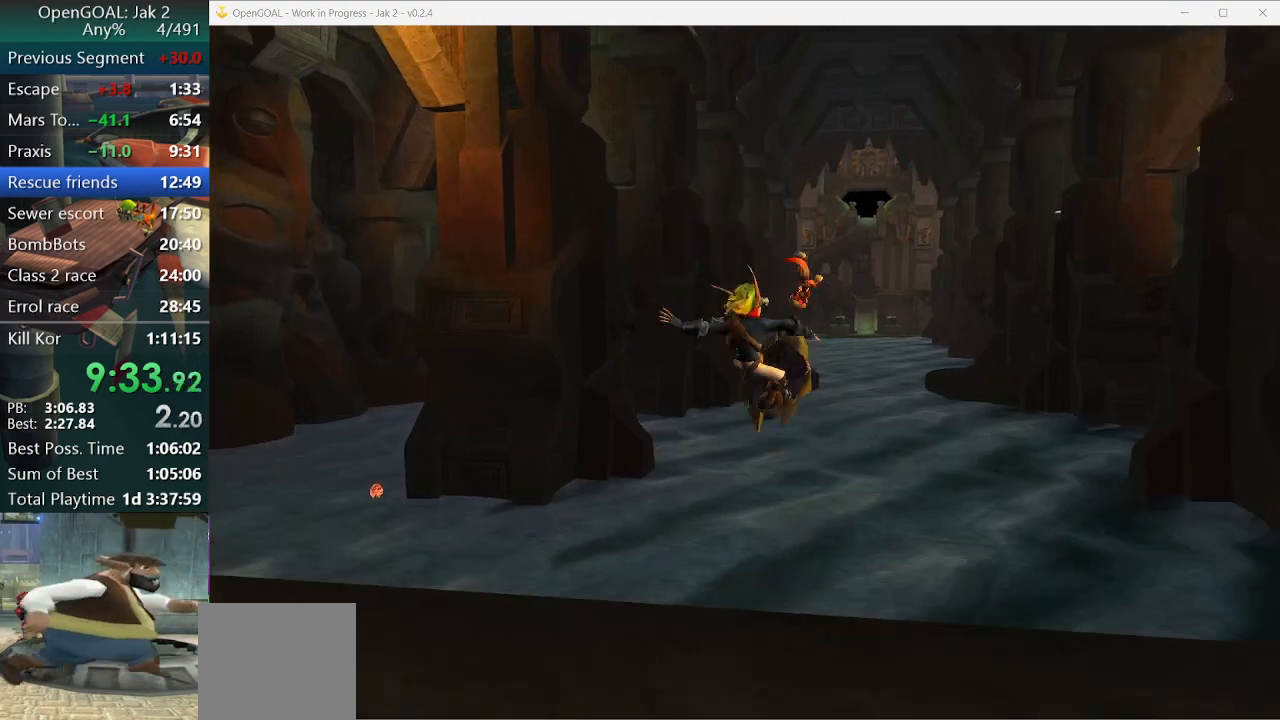
{"buttons": ["CROSS", "R1"], "left_stick": "up-right", "right_stick": "center", "events": [[467, "CROSS", "down"], [467, "R1", "down"], [467, "left_stick", "up-right"]]}